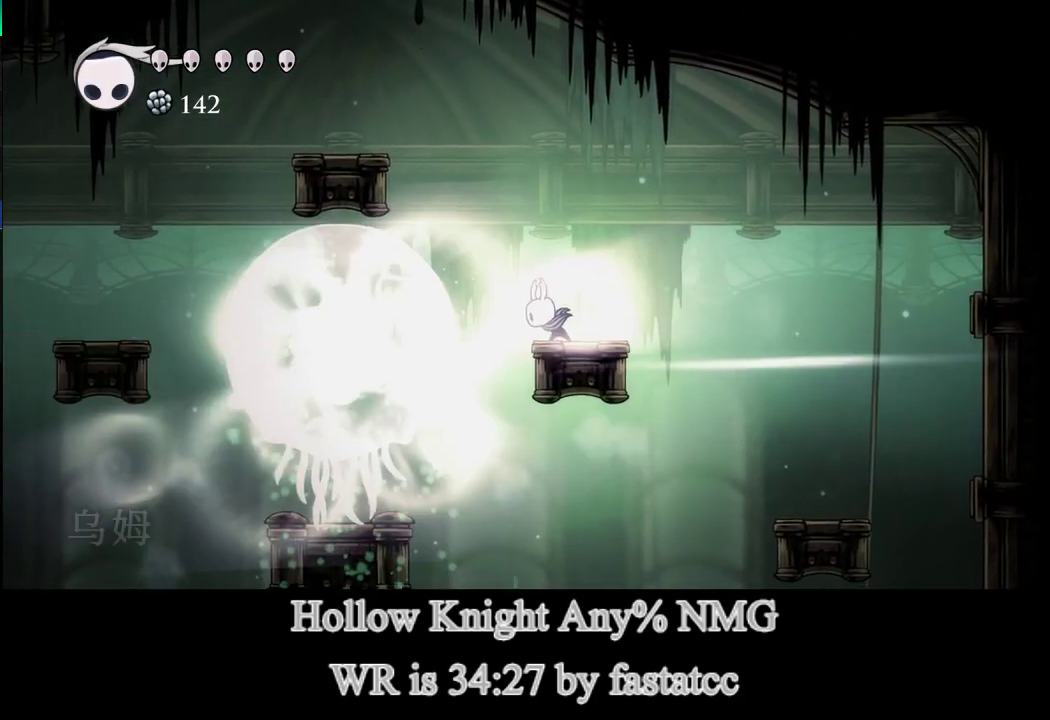
Gameplay with a controller (PlayStation layout); each line is a JSON object with the inputs held at the frame after it. "events" lists button and stick changes between this image and that frame as [ms after this image, input, new state], when the widget could be followed in between. Not read: right_stick.
{"buttons": [], "left_stick": "center", "events": []}
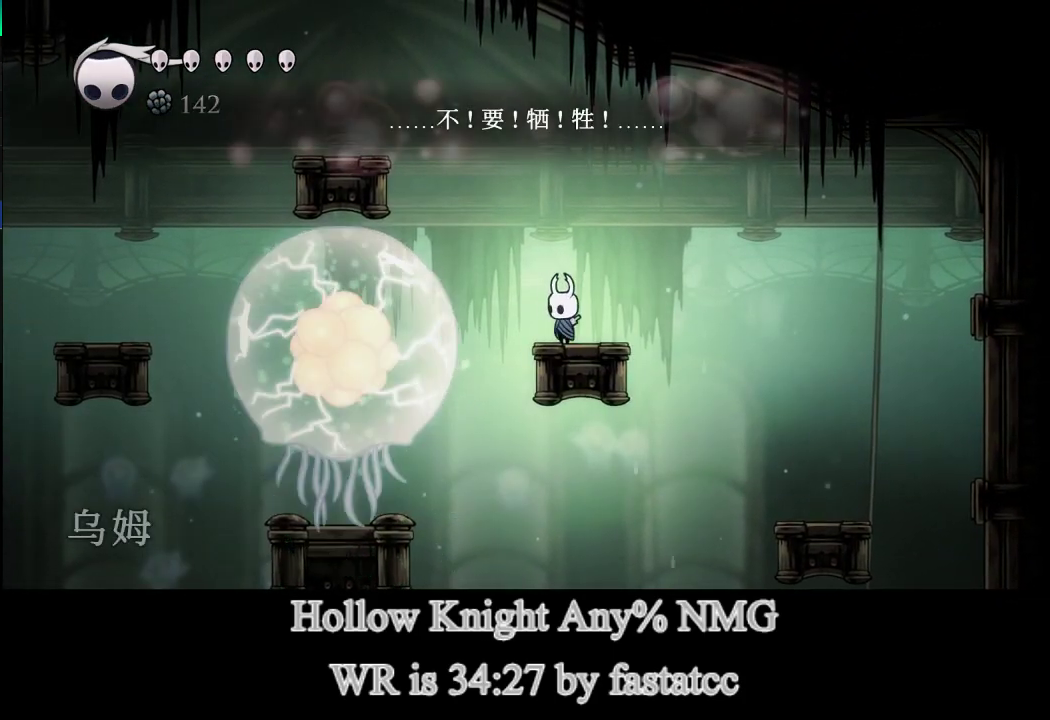
{"buttons": [], "left_stick": "center", "events": []}
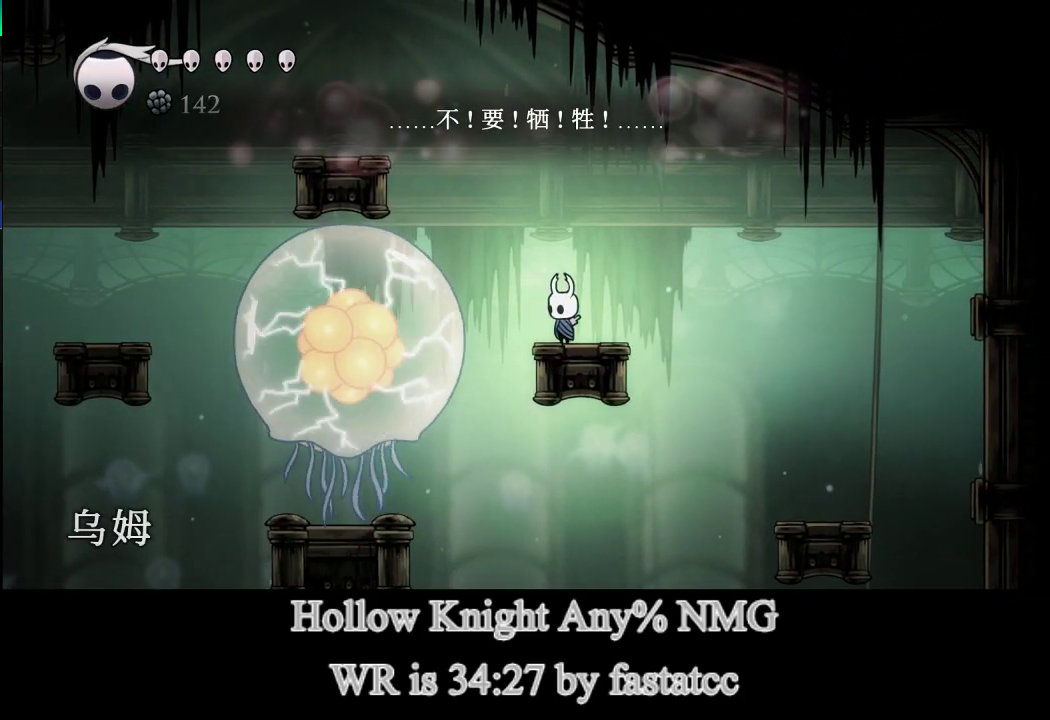
{"buttons": [], "left_stick": "right", "events": [[200, "left_stick", "right"], [267, "left_stick", "center"], [483, "left_stick", "right"]]}
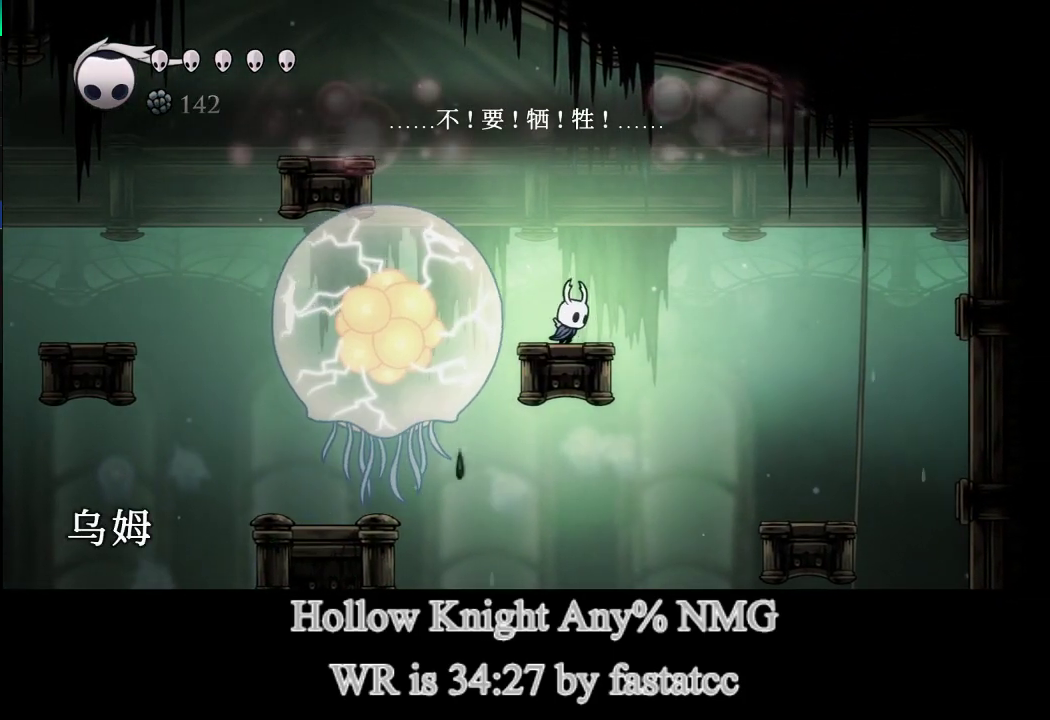
{"buttons": [], "left_stick": "center", "events": [[67, "left_stick", "center"], [200, "TRIANGLE", "down"], [200, "left_stick", "right"], [300, "left_stick", "center"], [333, "TRIANGLE", "up"]]}
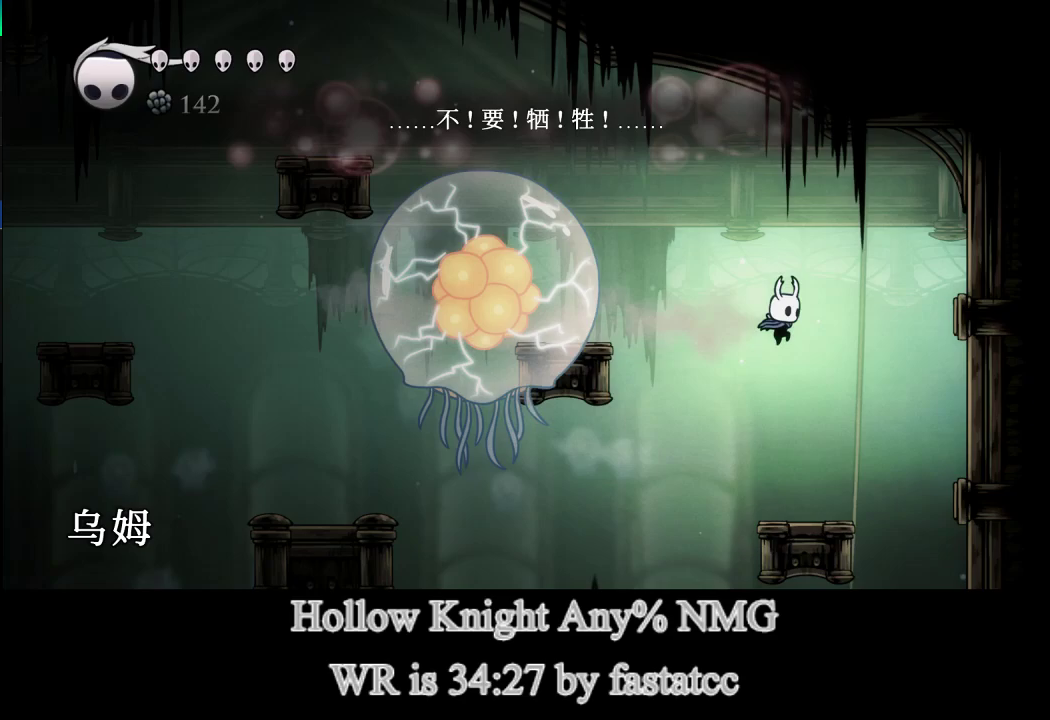
{"buttons": [], "left_stick": "center", "events": [[233, "left_stick", "right"], [333, "left_stick", "center"]]}
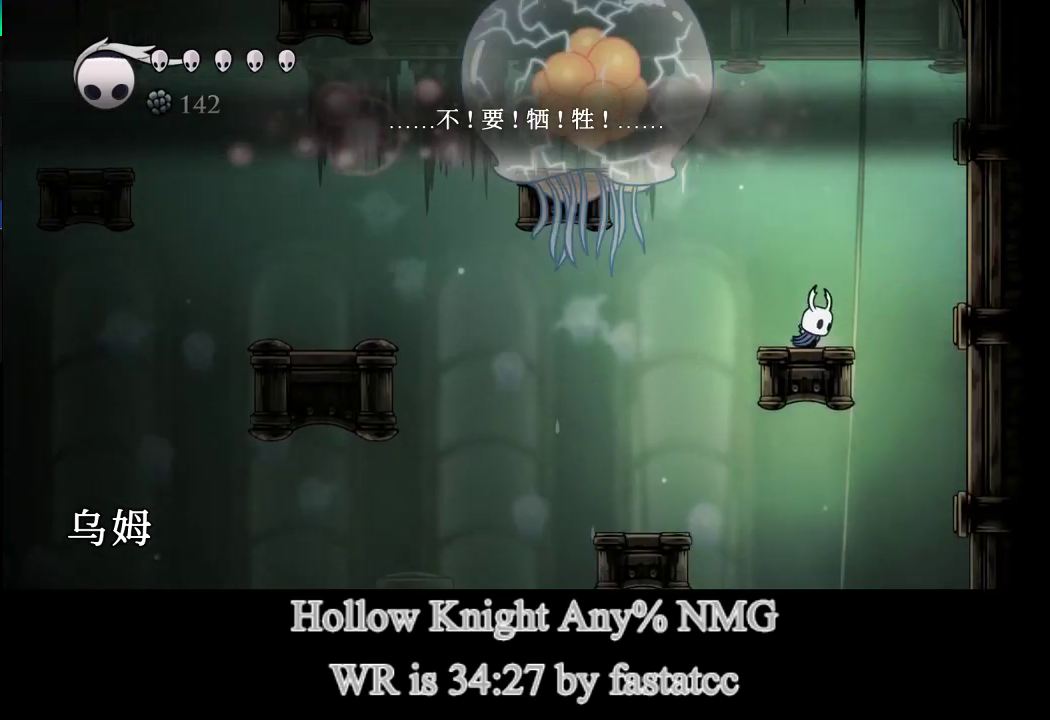
{"buttons": [], "left_stick": "center", "events": [[100, "left_stick", "right"], [167, "left_stick", "center"]]}
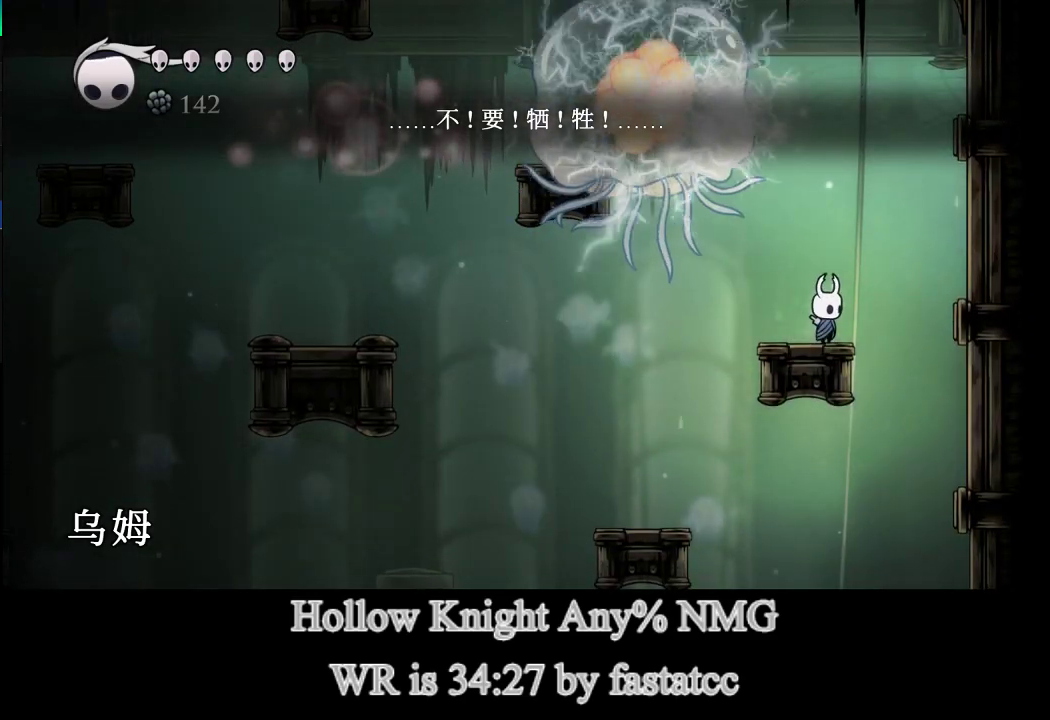
{"buttons": [], "left_stick": "right", "events": [[300, "left_stick", "right"]]}
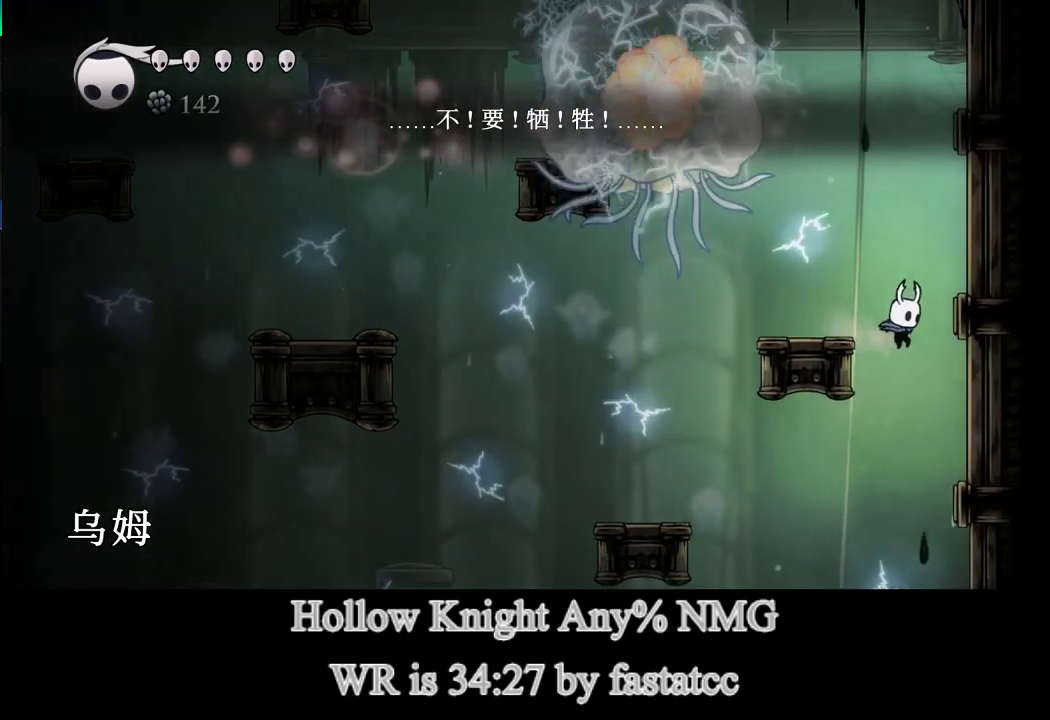
{"buttons": ["CROSS"], "left_stick": "right", "events": [[300, "CROSS", "down"]]}
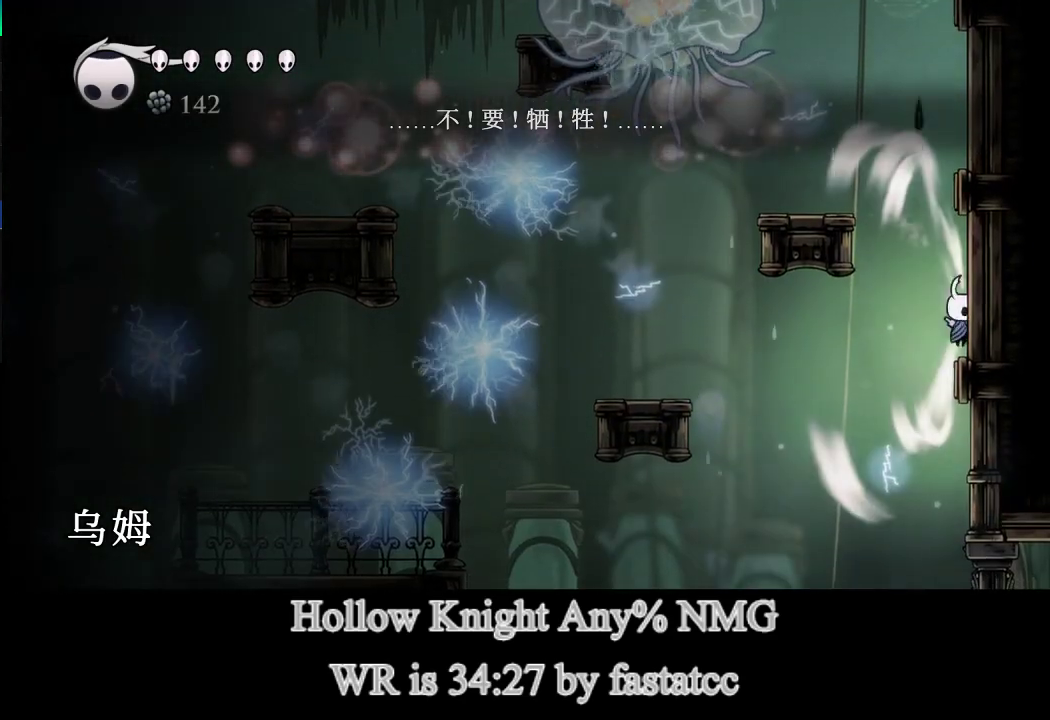
{"buttons": [], "left_stick": "center", "events": [[33, "CROSS", "up"], [100, "CROSS", "down"], [267, "CROSS", "up"], [333, "CROSS", "down"], [467, "CROSS", "up"], [467, "left_stick", "center"]]}
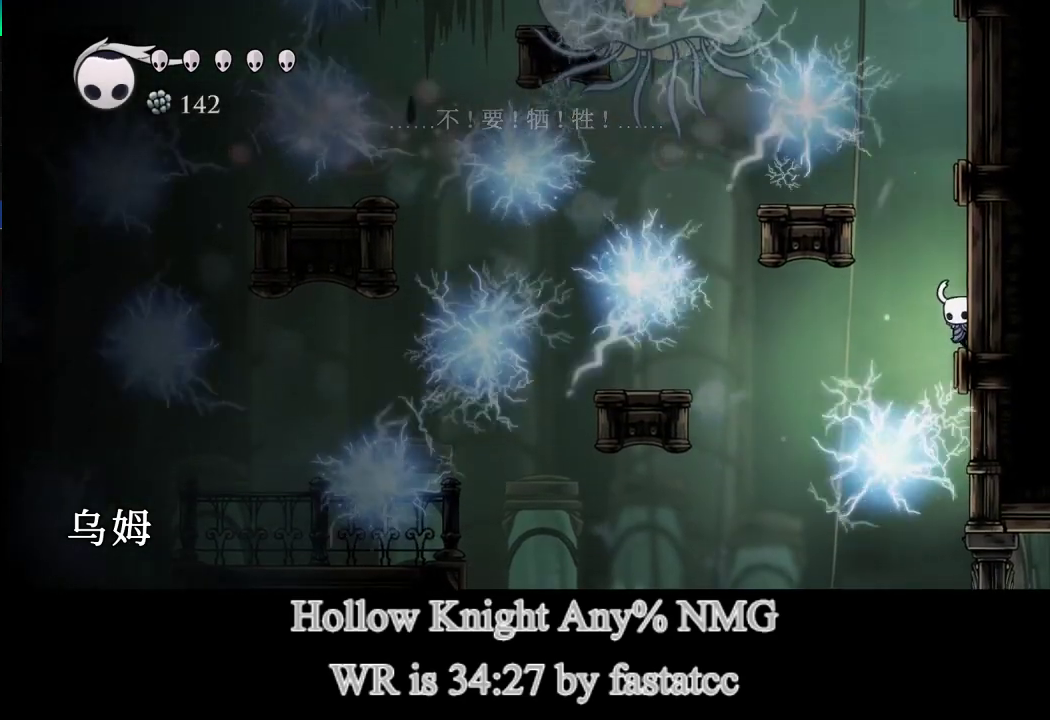
{"buttons": ["CROSS"], "left_stick": "center", "events": [[33, "CROSS", "down"], [133, "CROSS", "up"], [200, "CROSS", "down"], [300, "CROSS", "up"], [367, "CROSS", "down"], [467, "CROSS", "up"], [500, "CROSS", "down"]]}
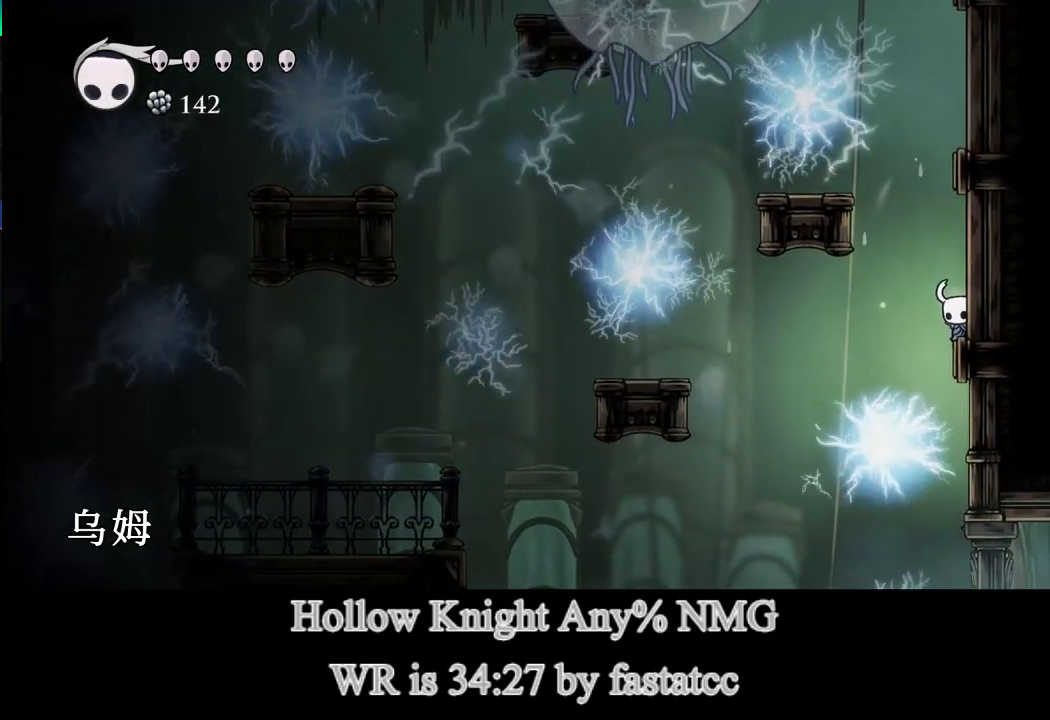
{"buttons": [], "left_stick": "center", "events": [[100, "CROSS", "up"], [150, "CROSS", "down"], [233, "CROSS", "up"], [300, "CROSS", "down"], [367, "CROSS", "up"], [433, "CROSS", "down"], [500, "CROSS", "up"]]}
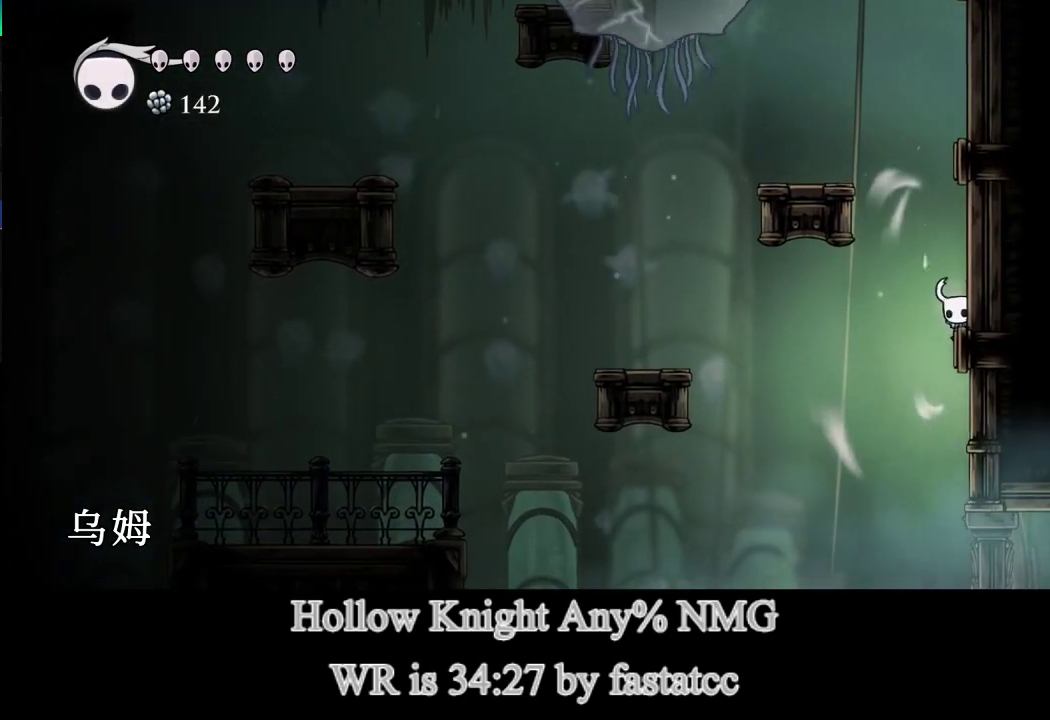
{"buttons": ["CROSS"], "left_stick": "center", "events": [[67, "CROSS", "down"], [133, "CROSS", "up"], [200, "CROSS", "down"], [267, "CROSS", "up"], [333, "CROSS", "down"], [400, "CROSS", "up"], [467, "CROSS", "down"]]}
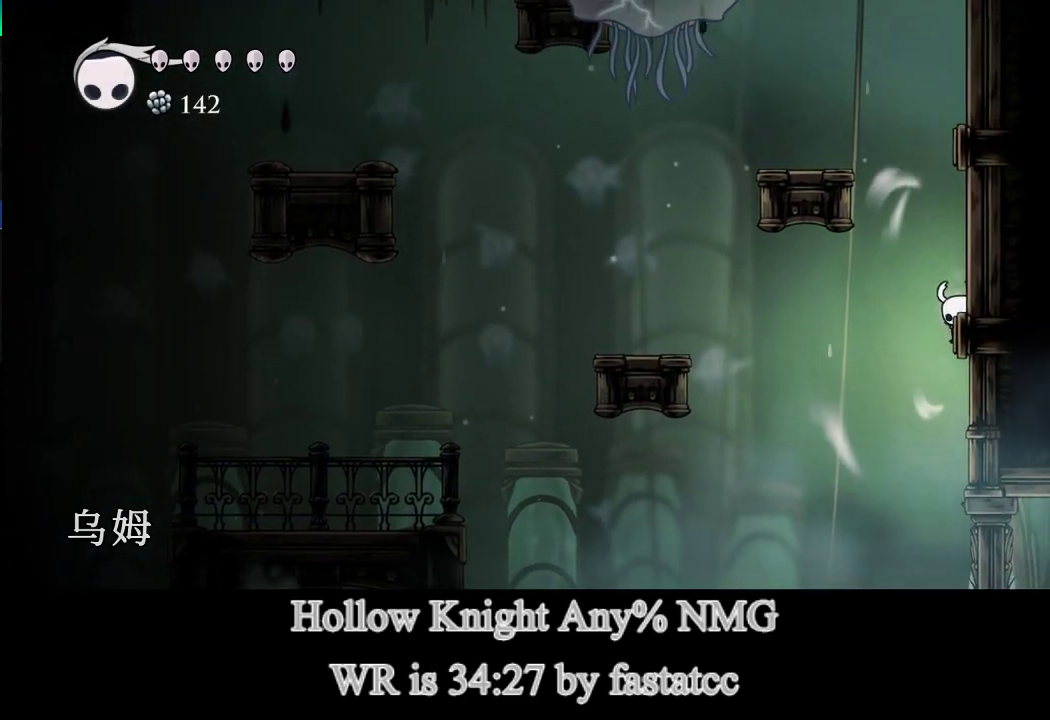
{"buttons": ["CROSS"], "left_stick": "center", "events": [[33, "CROSS", "up"], [100, "CROSS", "down"], [150, "CROSS", "up"], [233, "CROSS", "down"], [333, "CROSS", "up"], [367, "CROSS", "down"], [467, "CROSS", "up"], [500, "CROSS", "down"]]}
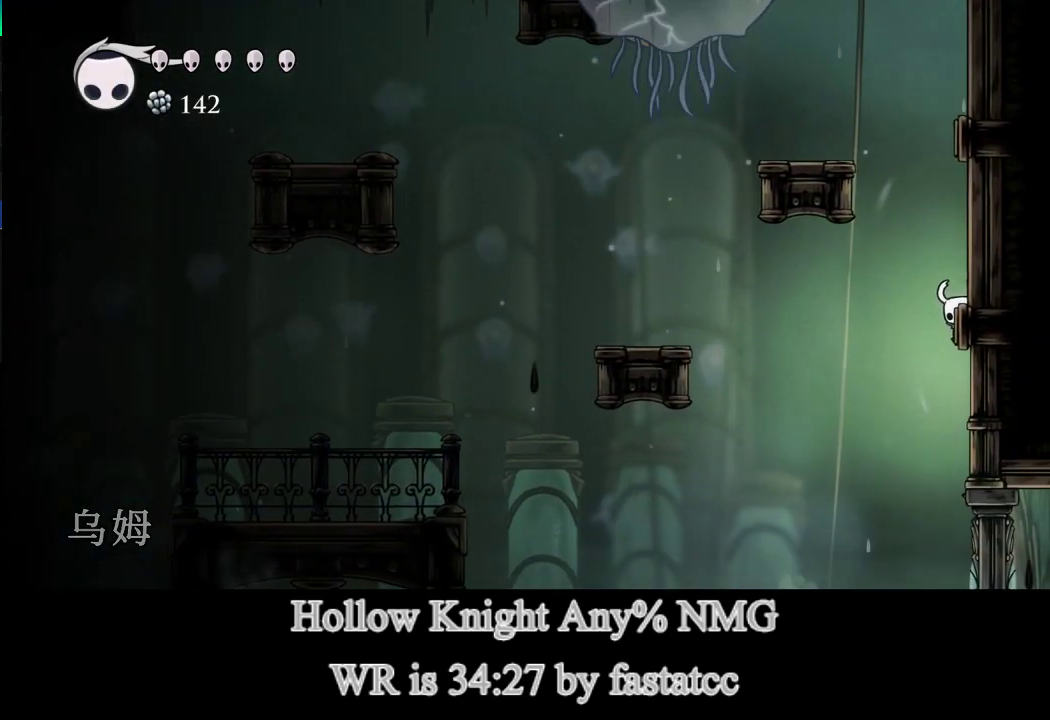
{"buttons": [], "left_stick": "center", "events": [[100, "CROSS", "up"], [167, "CROSS", "down"], [233, "CROSS", "up"], [300, "CROSS", "down"], [367, "CROSS", "up"], [400, "CROSS", "down"], [500, "CROSS", "up"]]}
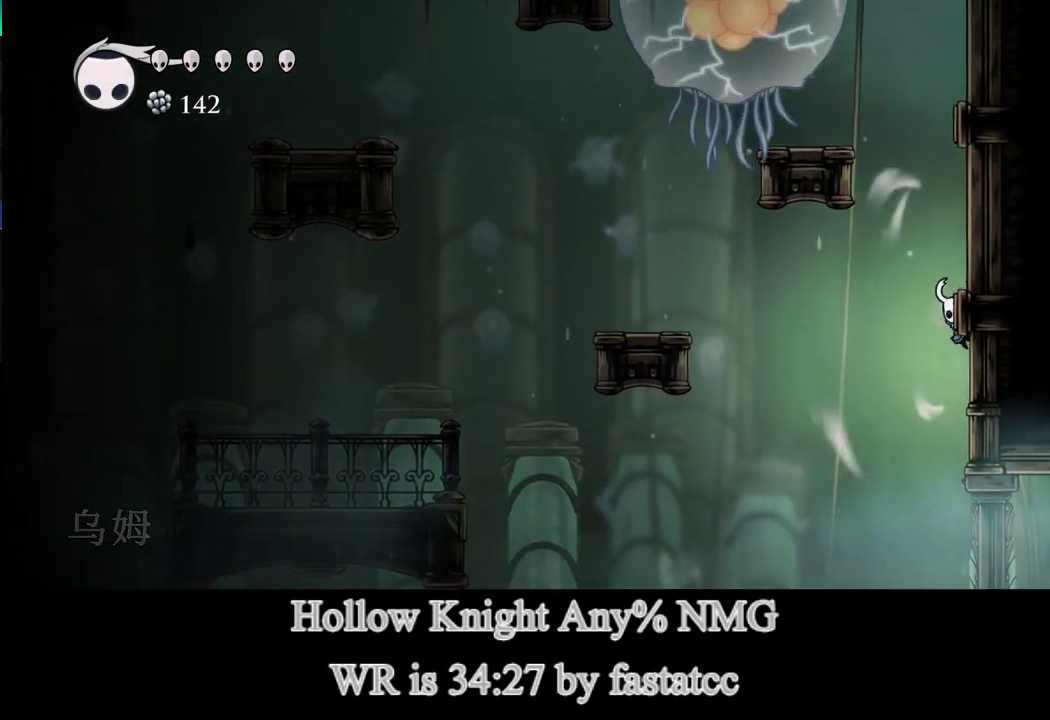
{"buttons": ["CROSS"], "left_stick": "center", "events": [[67, "CROSS", "down"], [133, "CROSS", "up"], [200, "CROSS", "down"], [300, "CROSS", "up"], [333, "CROSS", "down"], [433, "CROSS", "up"], [467, "CROSS", "down"]]}
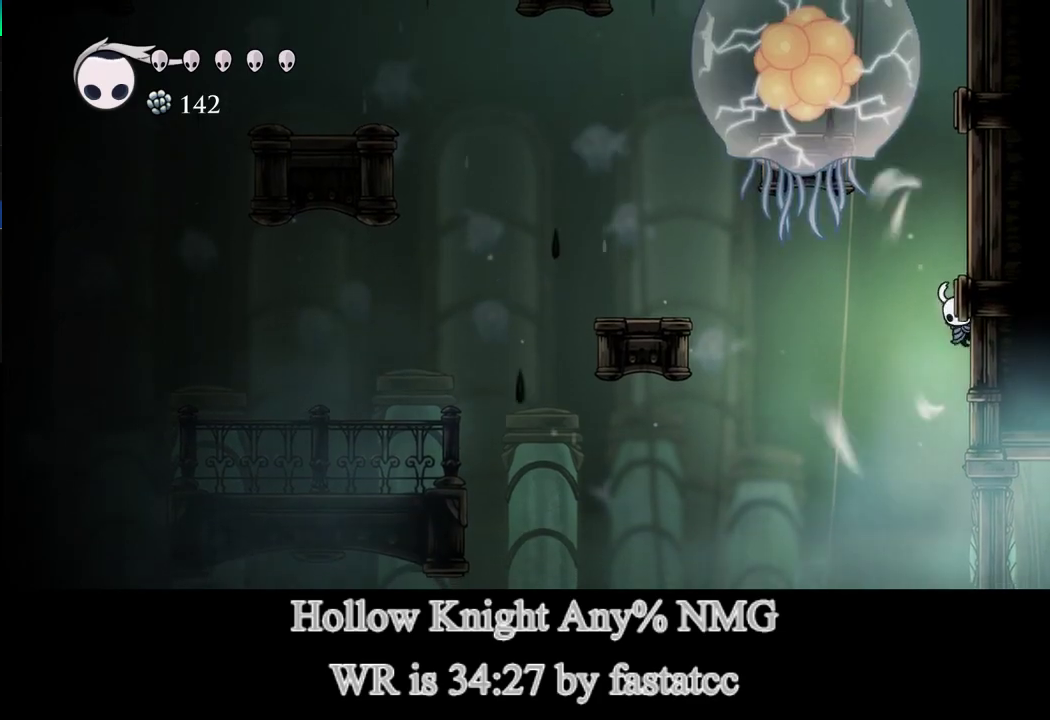
{"buttons": [], "left_stick": "center", "events": [[67, "CROSS", "up"], [133, "CROSS", "down"], [233, "CROSS", "up"], [267, "CROSS", "down"], [333, "CROSS", "up"], [400, "CROSS", "down"], [467, "CROSS", "up"]]}
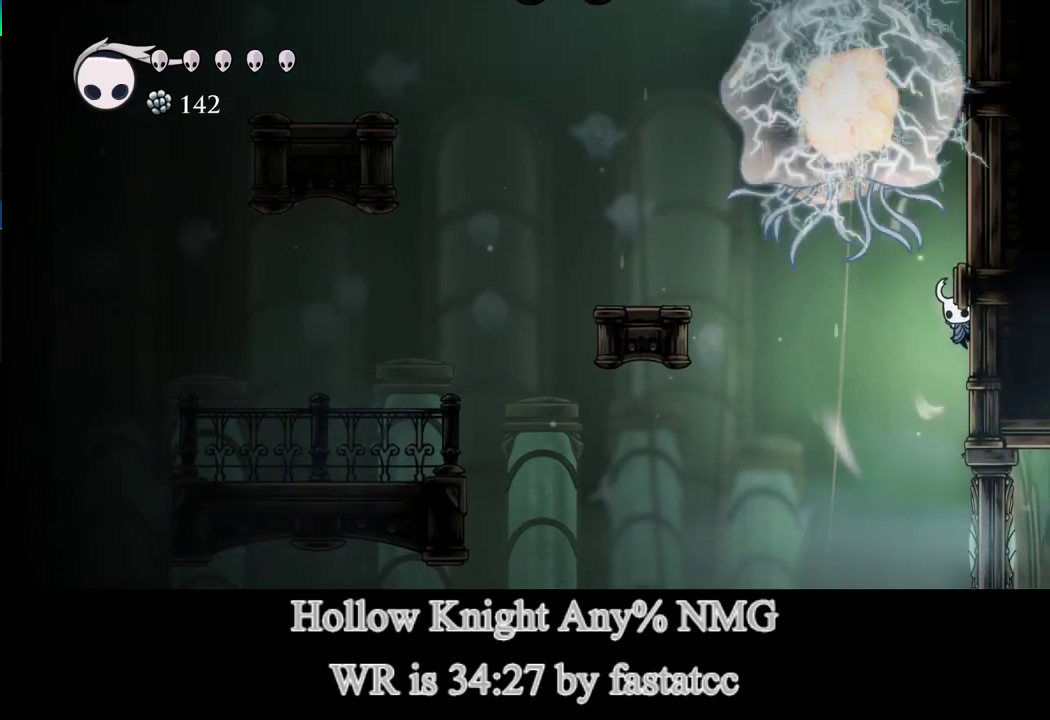
{"buttons": [], "left_stick": "left", "events": [[33, "CROSS", "down"], [133, "CROSS", "up"], [200, "CROSS", "down"], [267, "CROSS", "up"], [350, "CROSS", "down"], [467, "CROSS", "up"], [500, "left_stick", "left"]]}
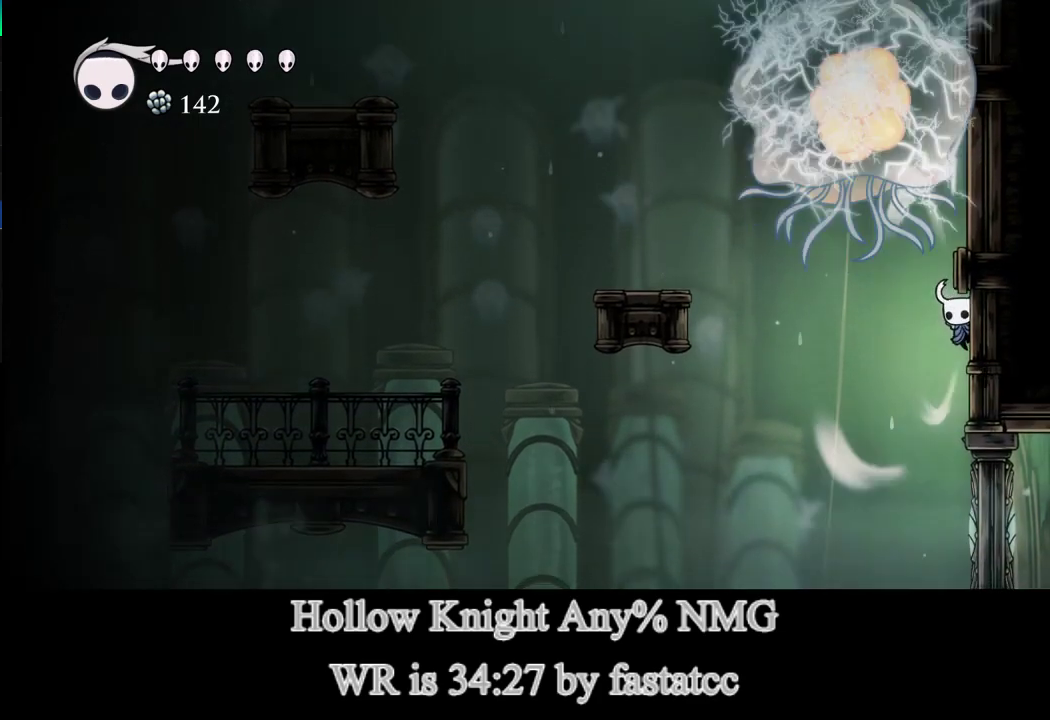
{"buttons": [], "left_stick": "center", "events": [[67, "TRIANGLE", "down"], [200, "TRIANGLE", "up"], [350, "left_stick", "center"]]}
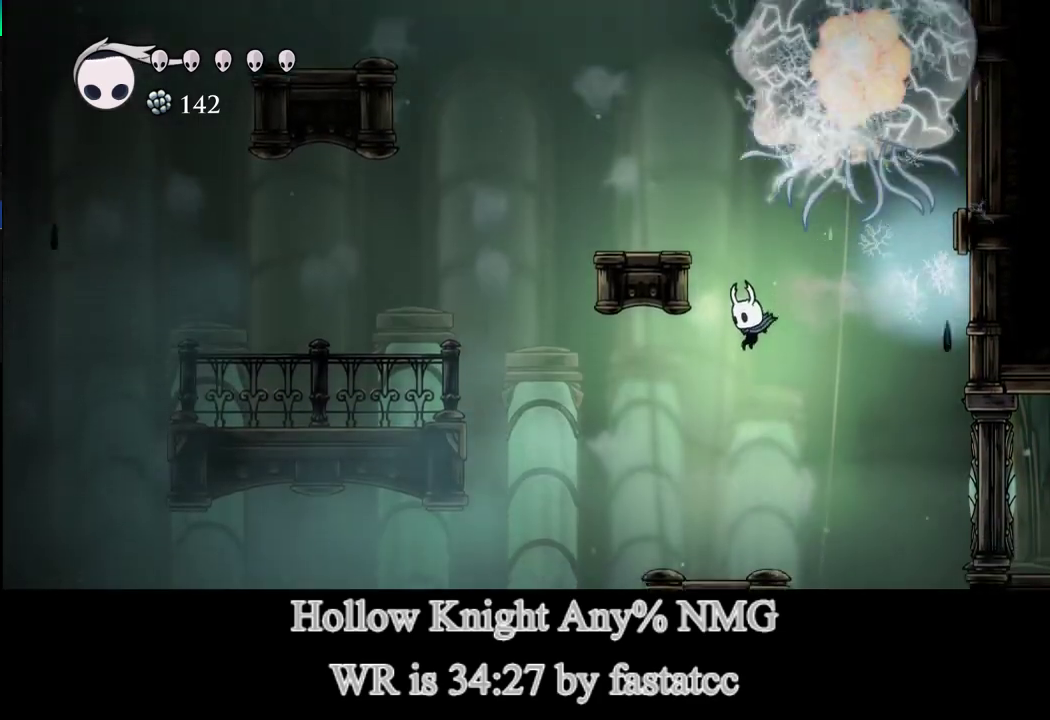
{"buttons": ["L1"], "left_stick": "left", "events": [[367, "left_stick", "left"], [433, "L1", "down"]]}
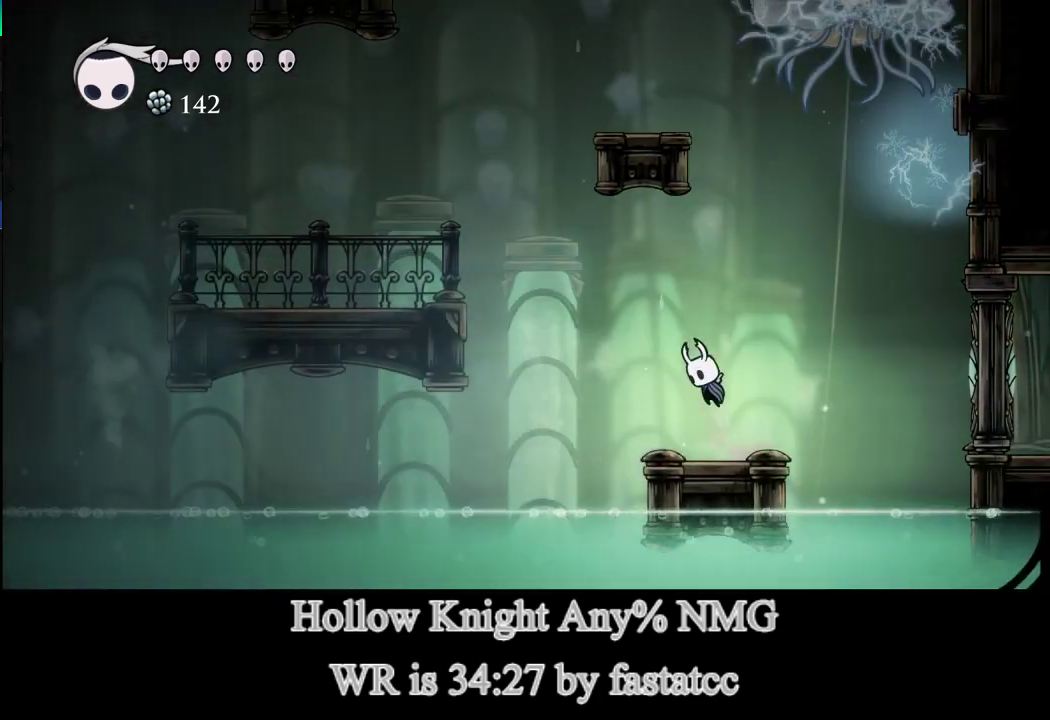
{"buttons": ["TRIANGLE"], "left_stick": "left", "events": [[300, "TRIANGLE", "down"], [400, "L1", "up"]]}
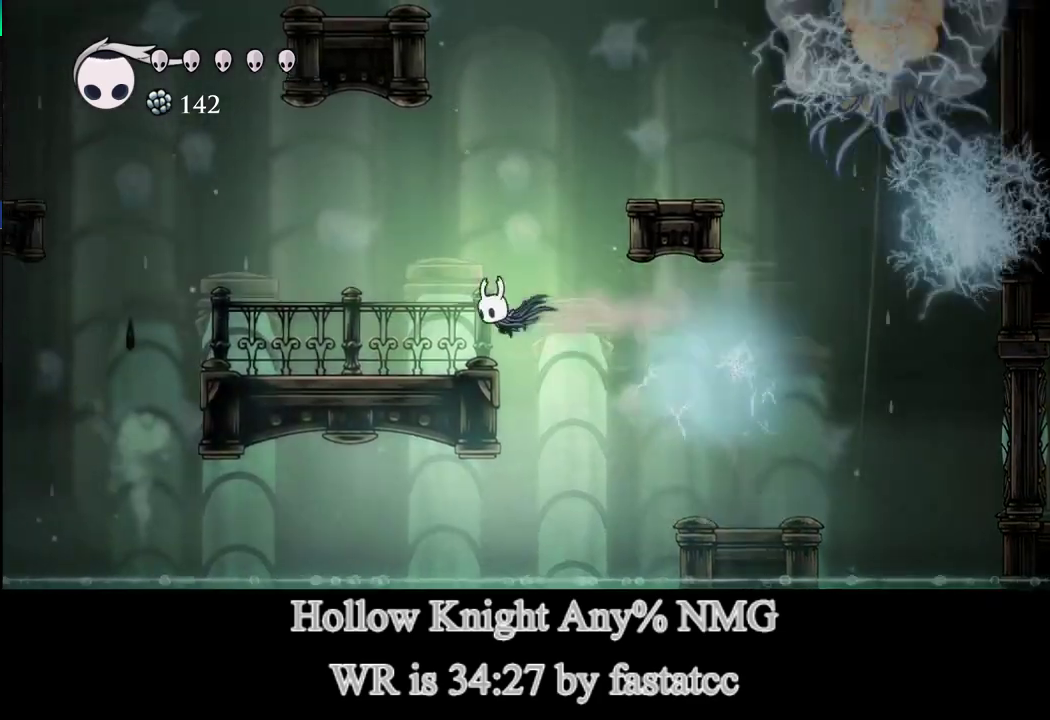
{"buttons": ["L1"], "left_stick": "left", "events": [[50, "TRIANGLE", "up"], [333, "L1", "down"]]}
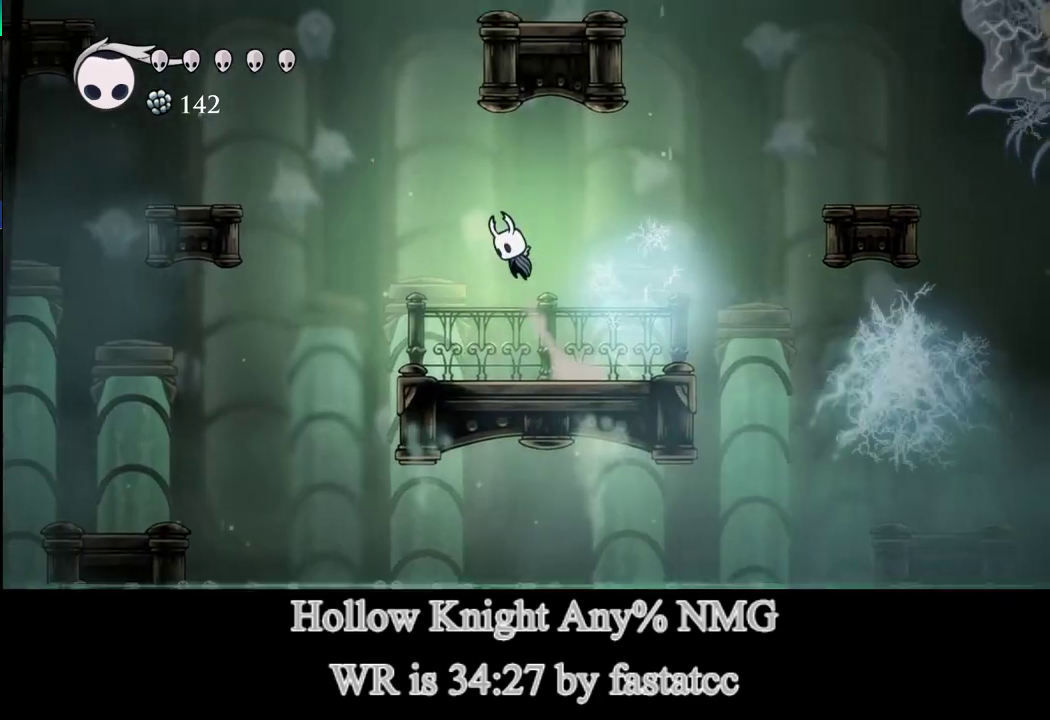
{"buttons": ["TRIANGLE"], "left_stick": "left", "events": [[300, "TRIANGLE", "down"], [450, "L1", "up"]]}
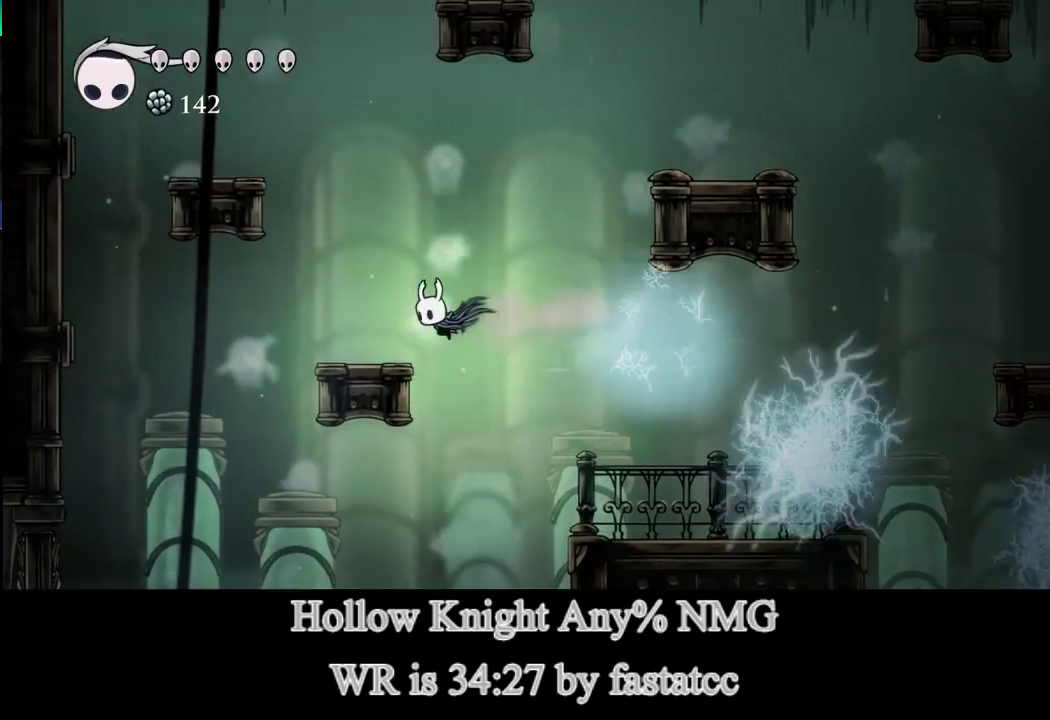
{"buttons": ["L1"], "left_stick": "right", "events": [[33, "TRIANGLE", "up"], [233, "left_stick", "right"], [333, "L1", "down"]]}
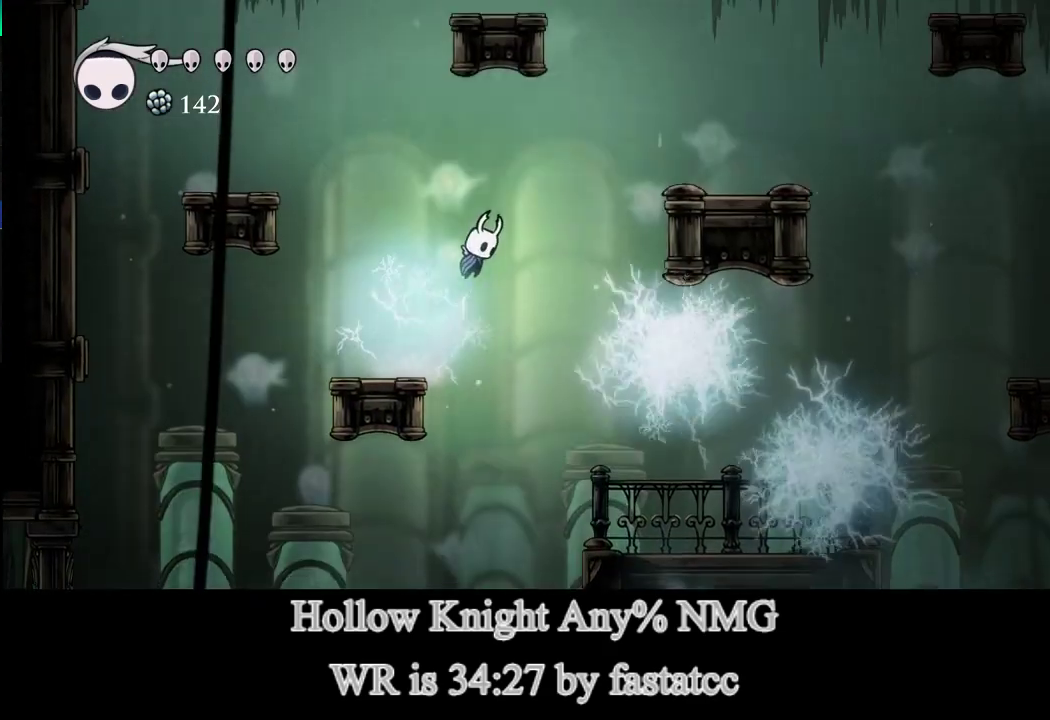
{"buttons": [], "left_stick": "center", "events": [[267, "TRIANGLE", "down"], [333, "L1", "up"], [400, "TRIANGLE", "up"], [433, "left_stick", "center"]]}
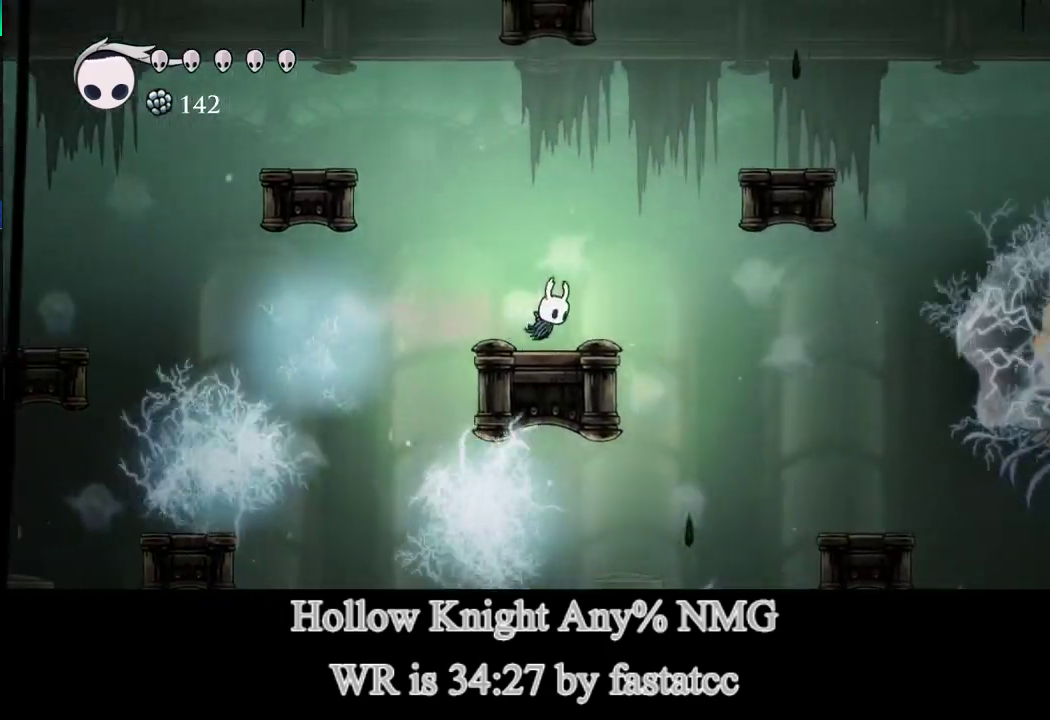
{"buttons": ["TRIANGLE"], "left_stick": "right", "events": [[133, "left_stick", "right"], [267, "TRIANGLE", "down"]]}
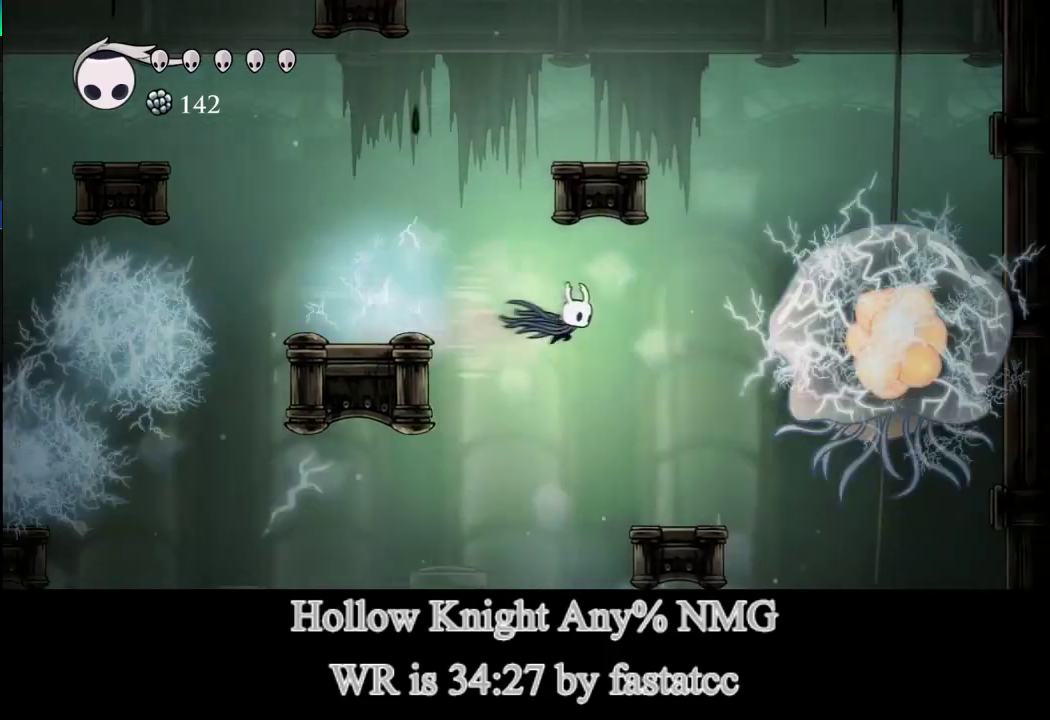
{"buttons": [], "left_stick": "center", "events": [[33, "TRIANGLE", "up"], [433, "left_stick", "center"]]}
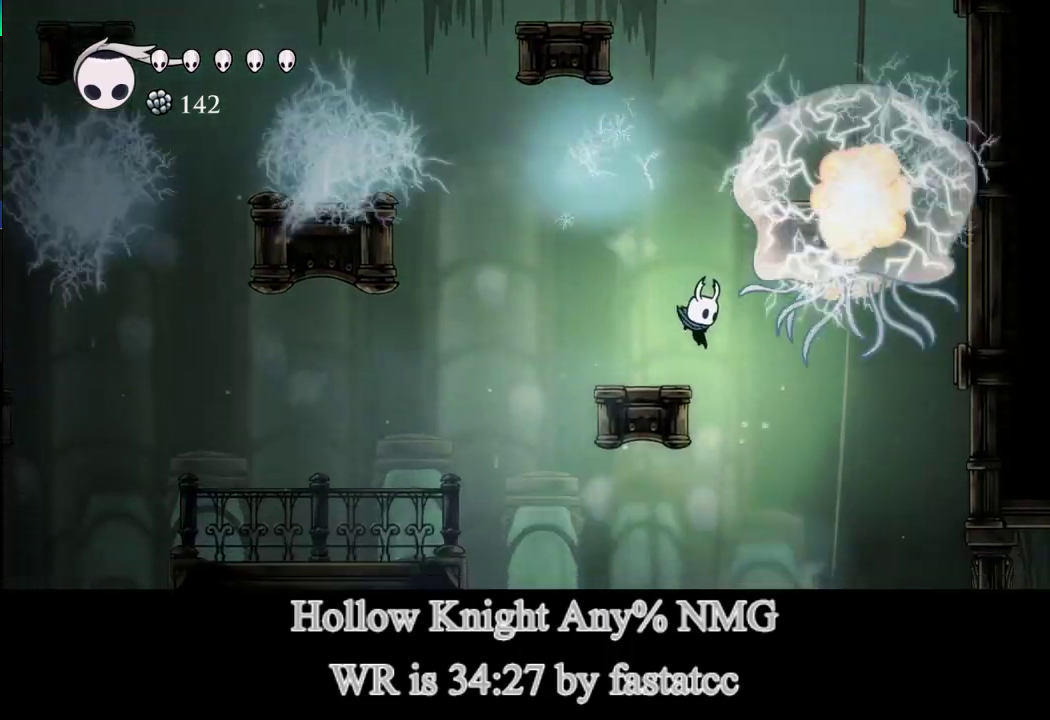
{"buttons": [], "left_stick": "center", "events": [[300, "left_stick", "right"], [367, "left_stick", "center"]]}
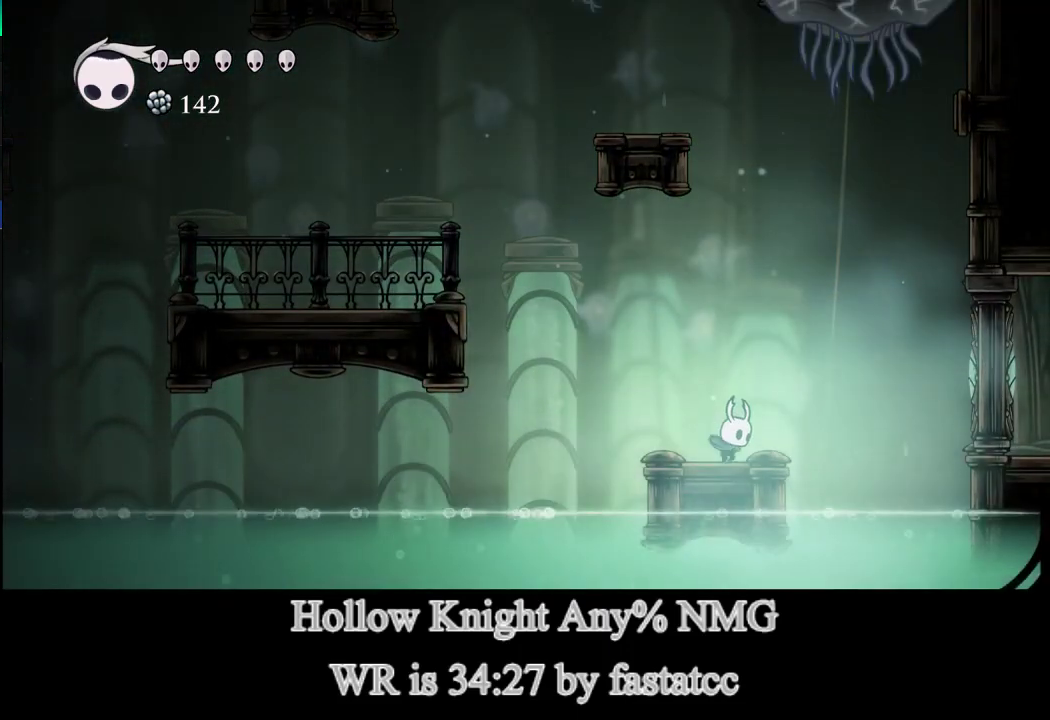
{"buttons": [], "left_stick": "center", "events": []}
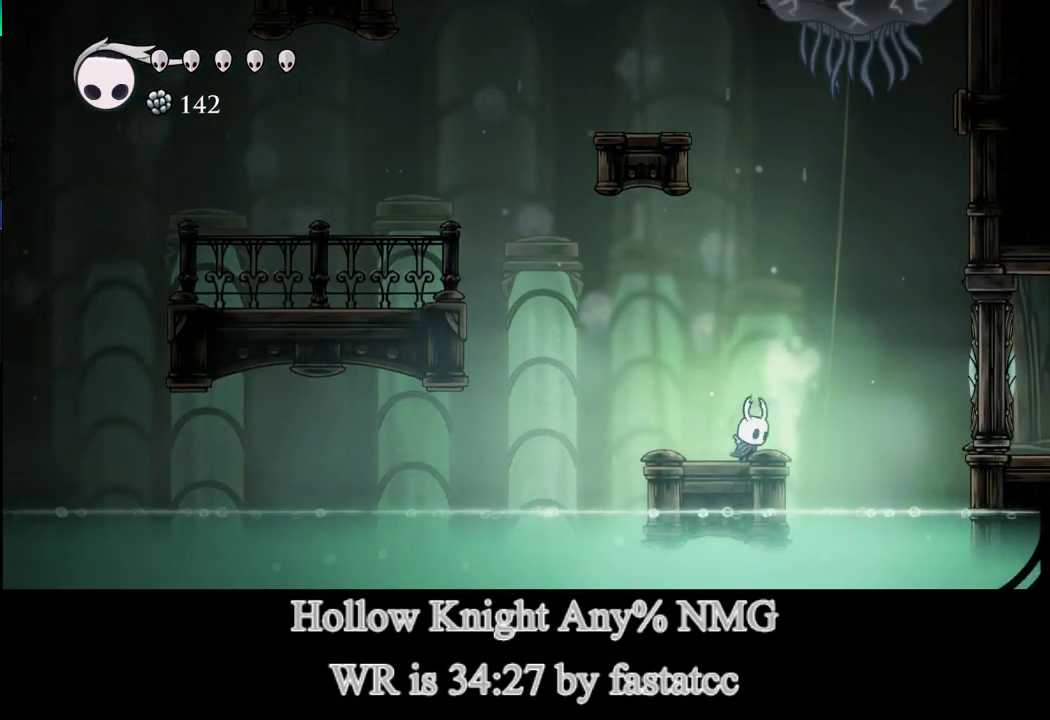
{"buttons": [], "left_stick": "center", "events": []}
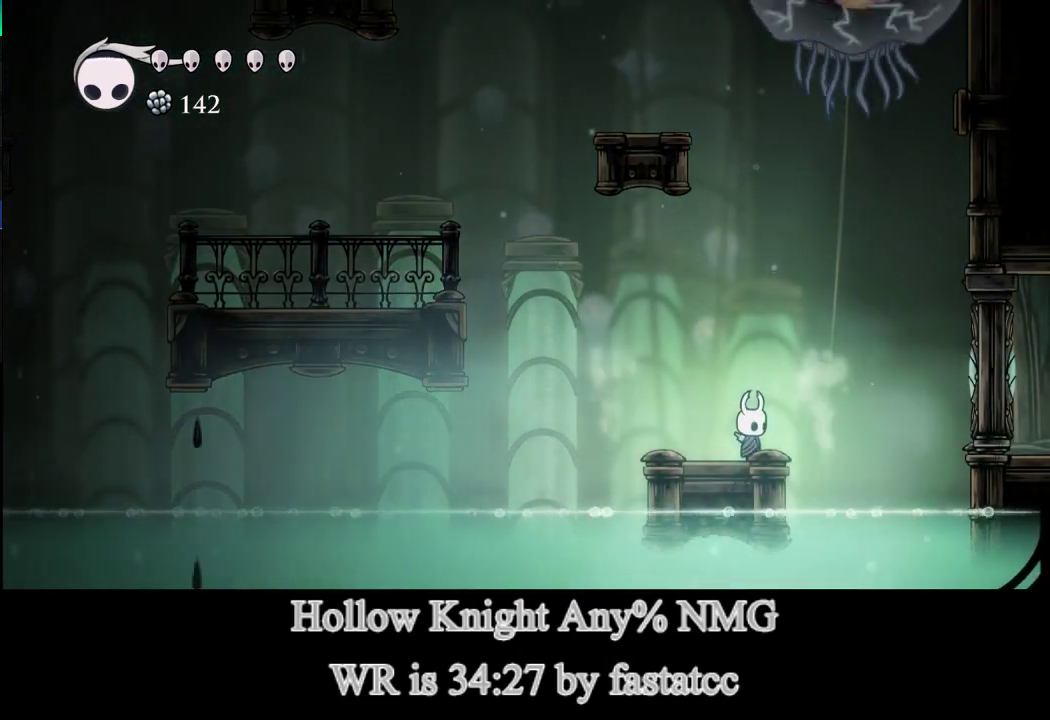
{"buttons": [], "left_stick": "up", "events": [[183, "left_stick", "up"]]}